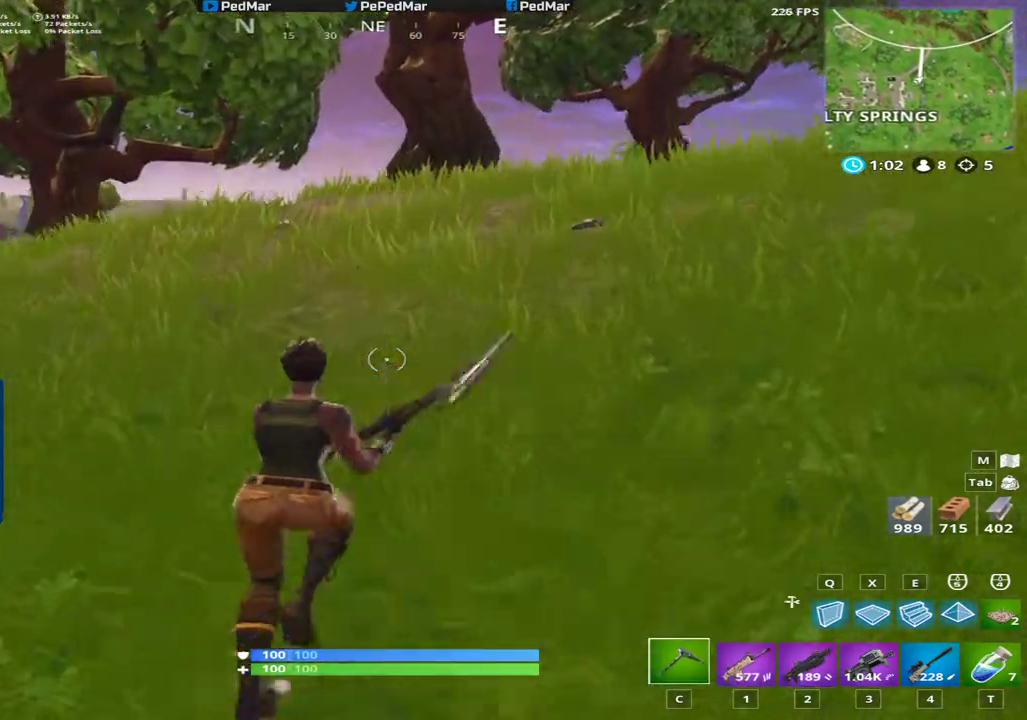
Gameplay with keyboard and mouse; each line is a JSON object with the keys and mouse buttons held at the frame after it. "events" lists presses ("down") and releases ("up") of "a", "c", "ctrl", "d", "e", "f", "q", "r", "s", "shift", "space", "tab", "w", "x", "z", "mouse_left", "mouse_right", "mouse_mb4" and "mouse_mb5" between this image and that frame as [ms after this image, input, new state], when the widget could be followed in between. "mouse_left", "mouse_right", "mouse_mb4", "mouse_mb5" = the "left", "right", "mb4", "mb5" buttons of the "mouse" list. No other keys are recorded. Not read: mouse_move mouse_wheel.
{"keys": ["d", "shift", "w"], "mouse": [], "events": [[167, "space", "up"]]}
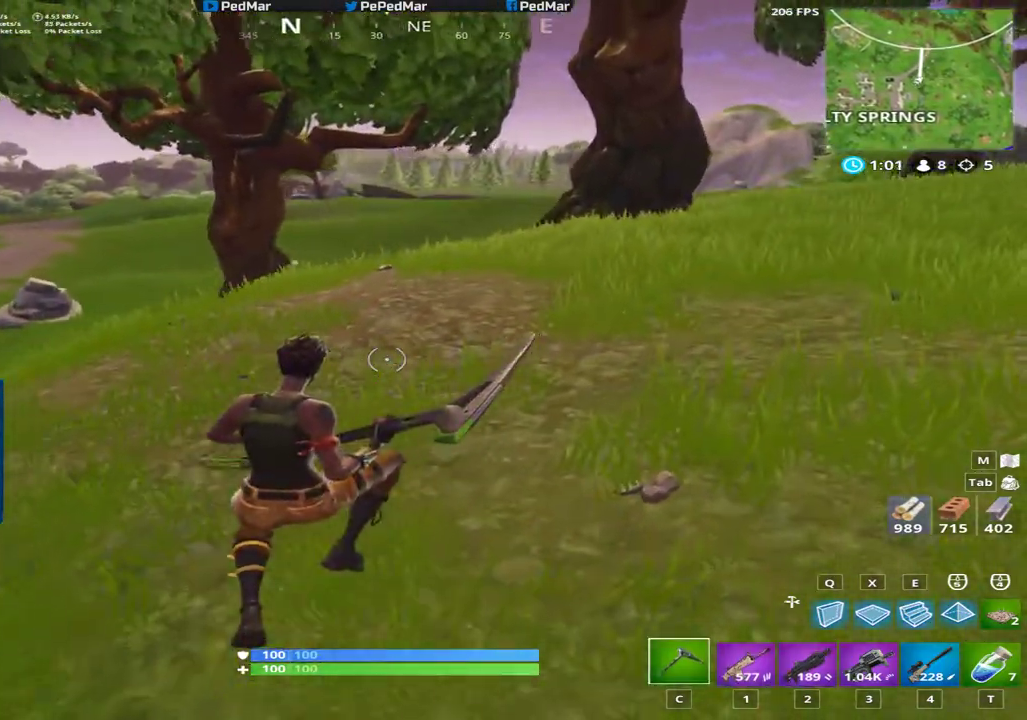
{"keys": ["d", "shift", "w"], "mouse": [], "events": []}
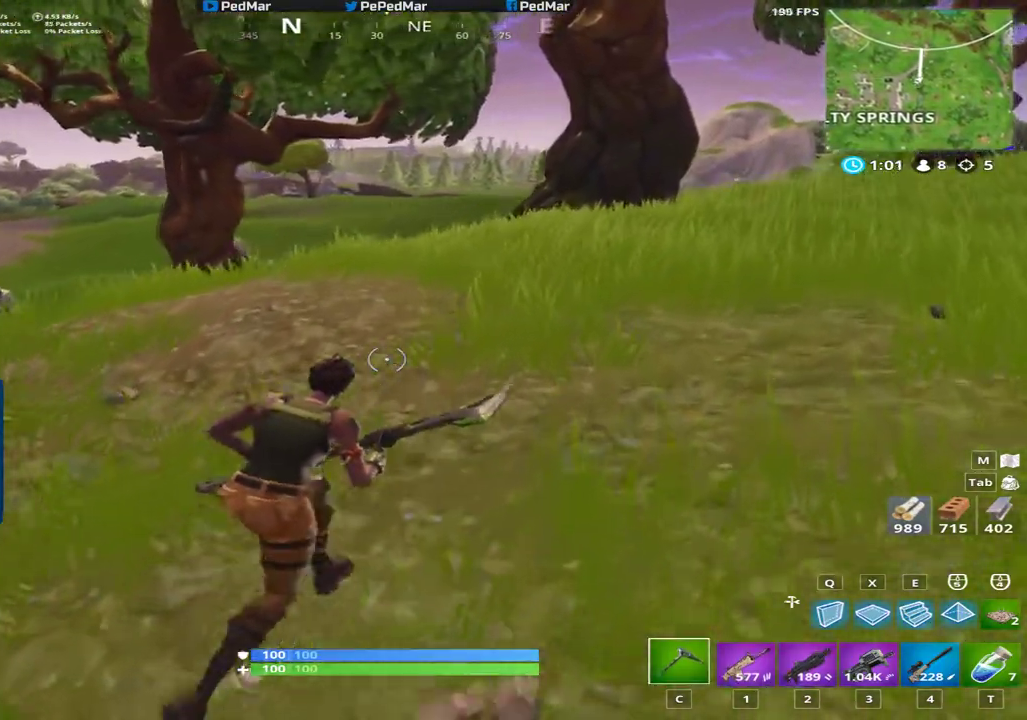
{"keys": ["shift", "w"], "mouse": [], "events": [[134, "space", "down"], [250, "space", "up"], [350, "d", "up"]]}
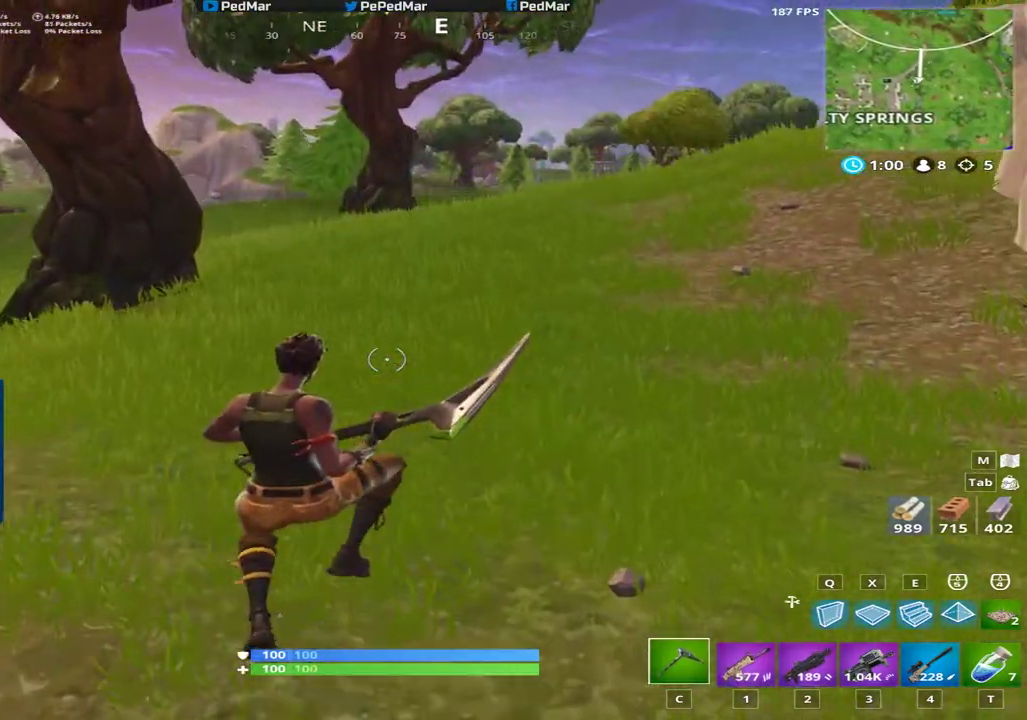
{"keys": ["d", "shift", "w"], "mouse": [], "events": [[483, "d", "down"]]}
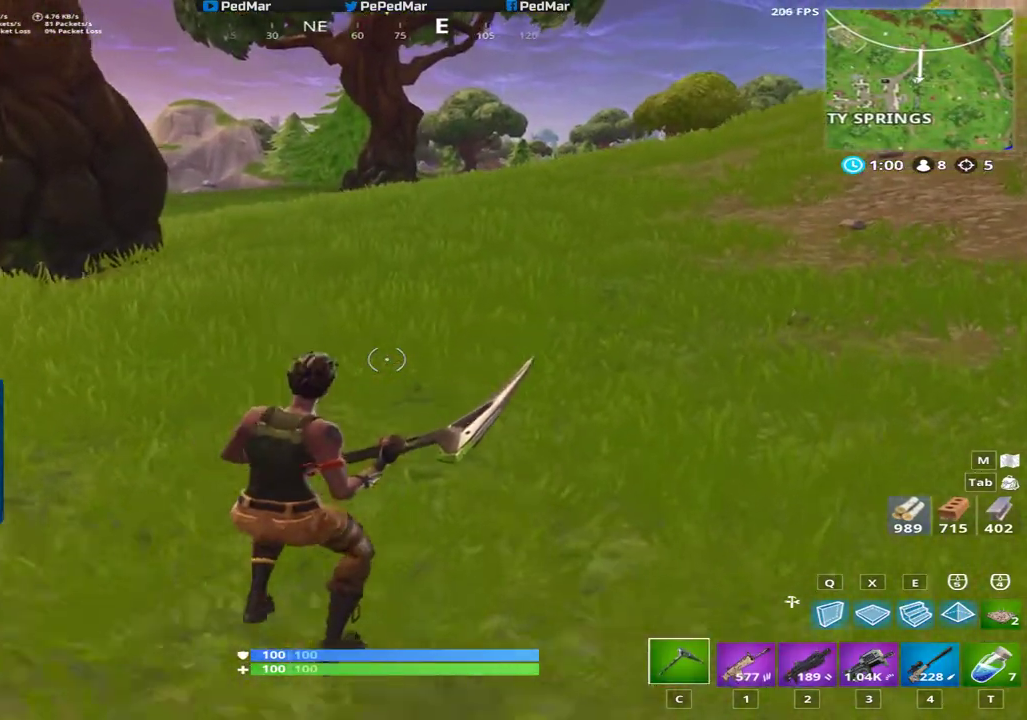
{"keys": ["d", "shift"], "mouse": [], "events": [[250, "space", "down"], [350, "w", "up"], [400, "space", "up"]]}
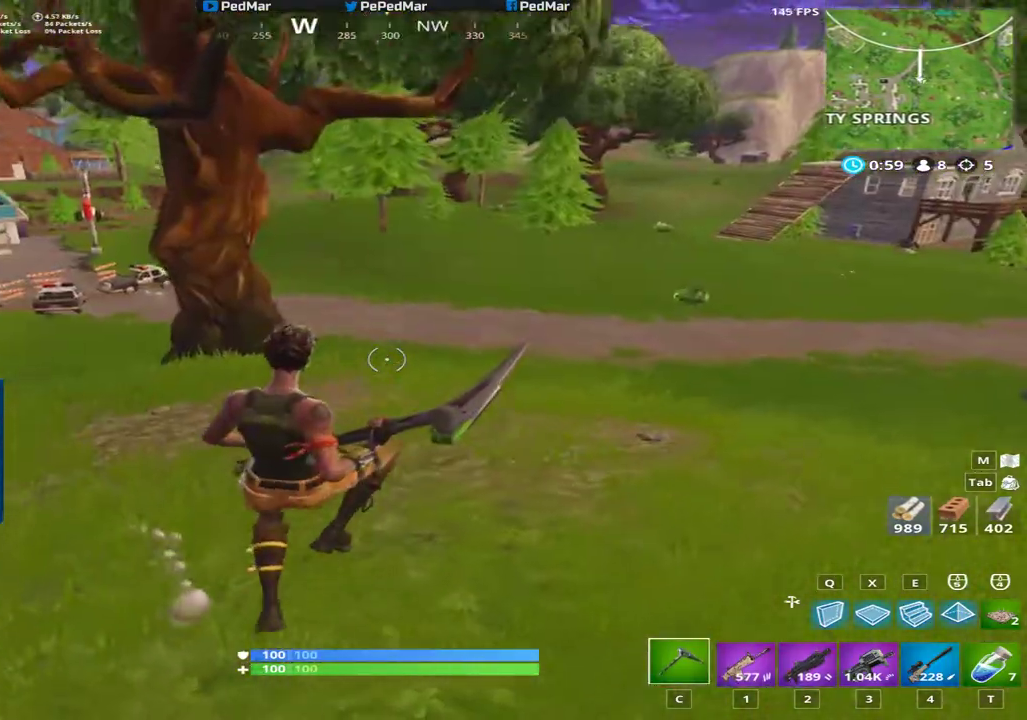
{"keys": ["d", "shift", "w"], "mouse": [], "events": [[383, "w", "down"]]}
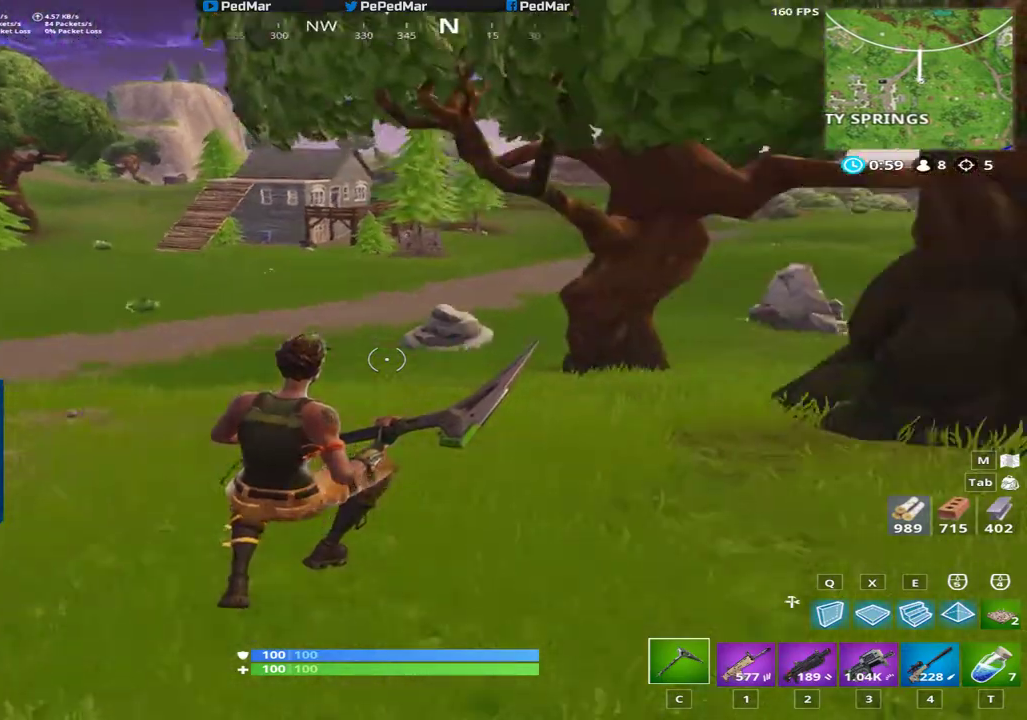
{"keys": ["d", "shift", "space", "w"], "mouse": [], "events": [[434, "space", "down"]]}
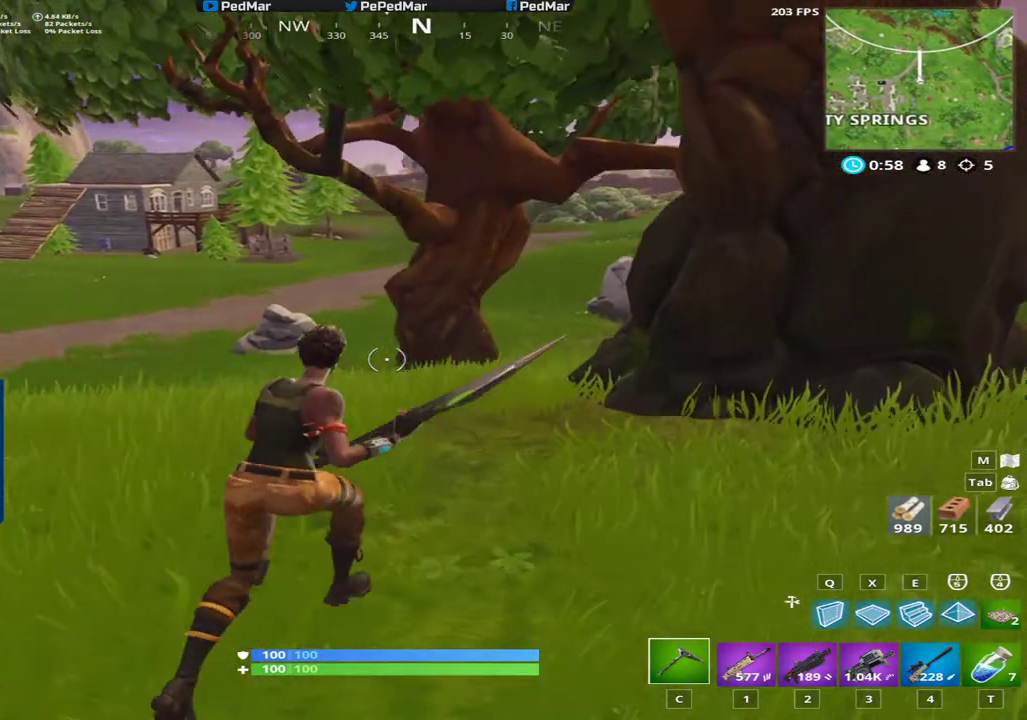
{"keys": ["d", "shift", "w"], "mouse": [], "events": [[50, "w", "up"], [100, "space", "up"], [467, "w", "down"]]}
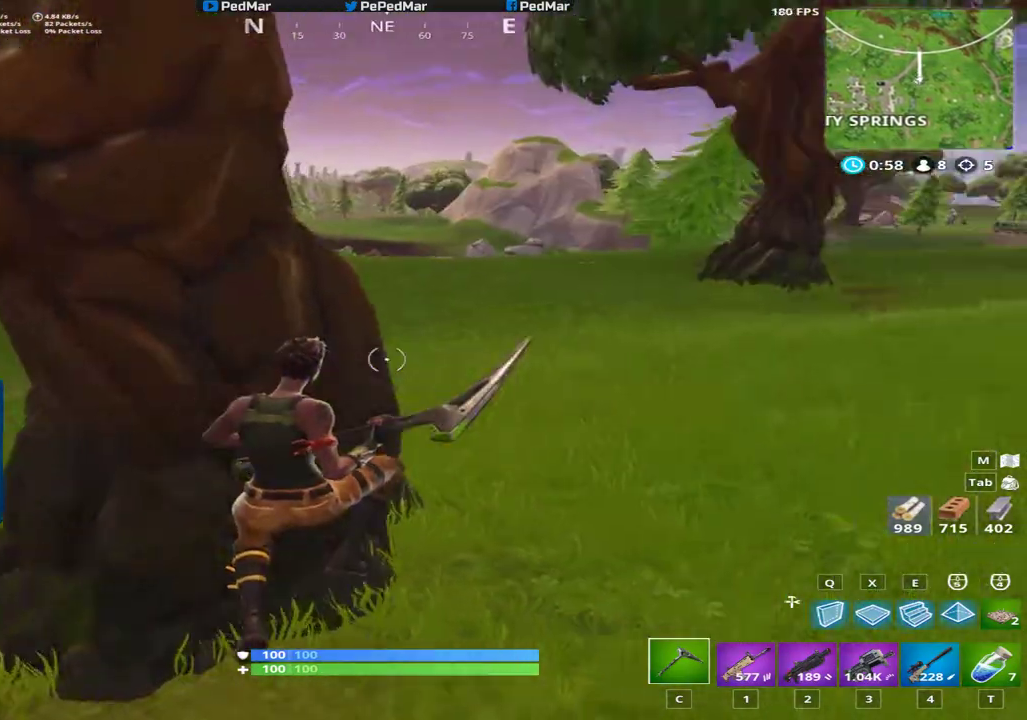
{"keys": ["d", "shift", "w"], "mouse": [], "events": []}
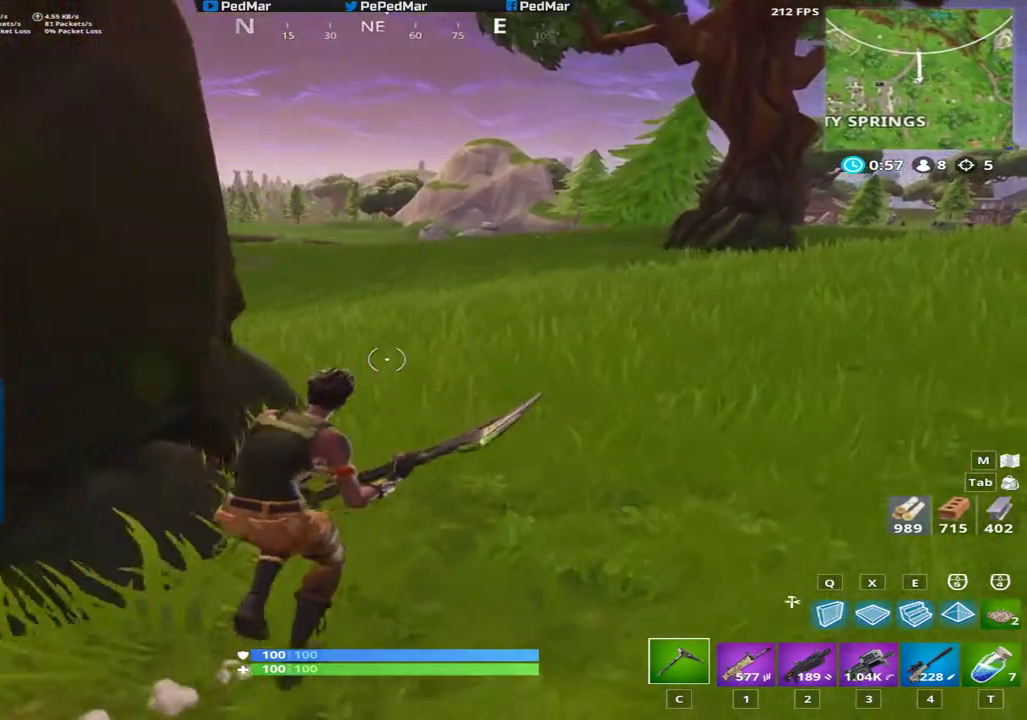
{"keys": ["shift", "w"], "mouse": [], "events": [[483, "d", "up"]]}
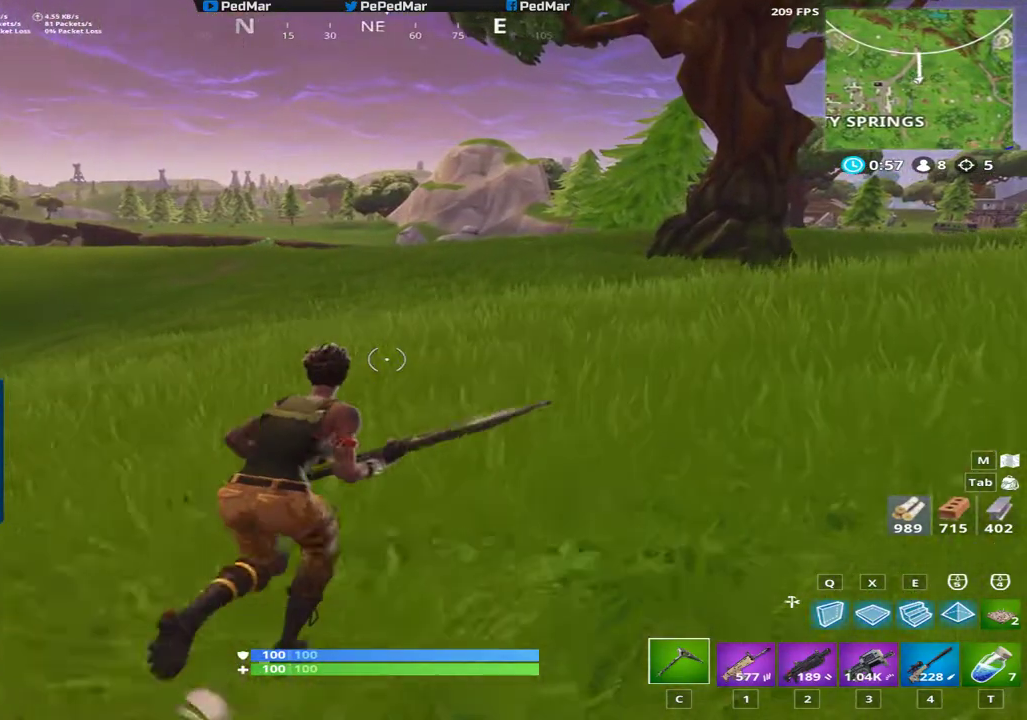
{"keys": ["d", "shift", "w"], "mouse": [], "events": [[467, "d", "down"]]}
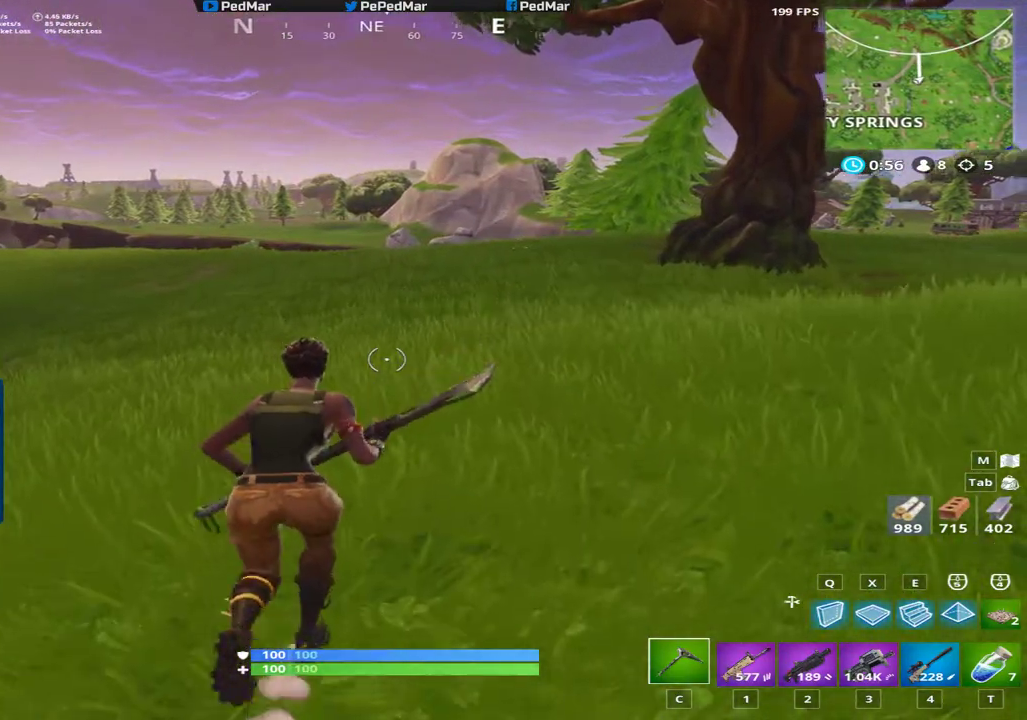
{"keys": ["a", "shift", "w"], "mouse": [], "events": [[133, "d", "up"], [183, "space", "down"], [300, "space", "up"], [483, "a", "down"]]}
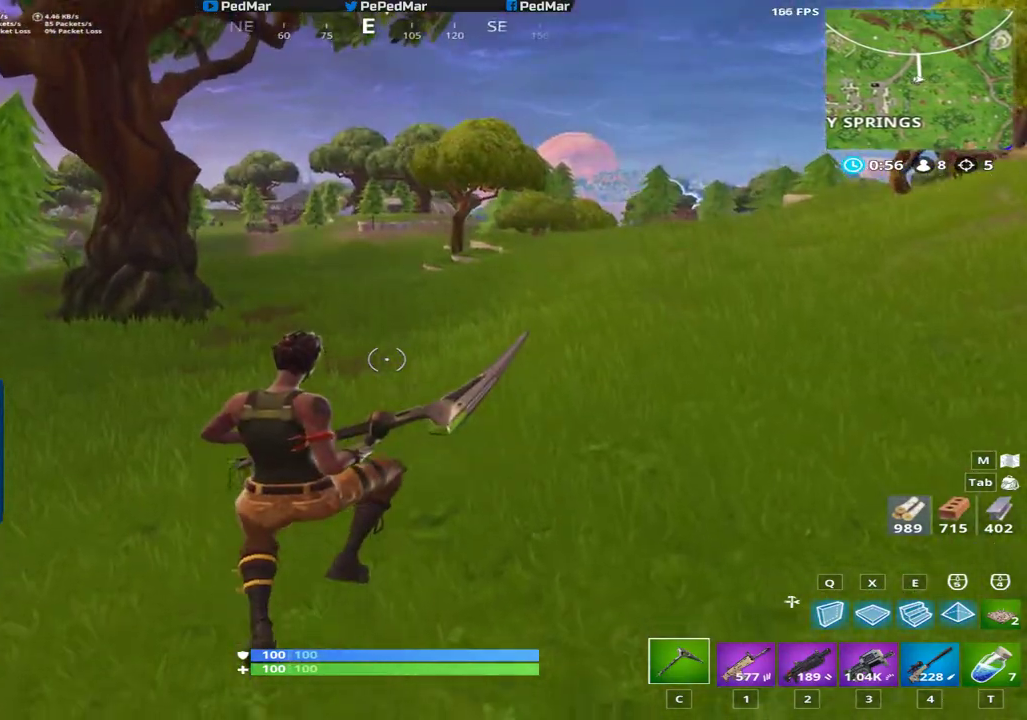
{"keys": ["a", "shift", "w"], "mouse": [], "events": []}
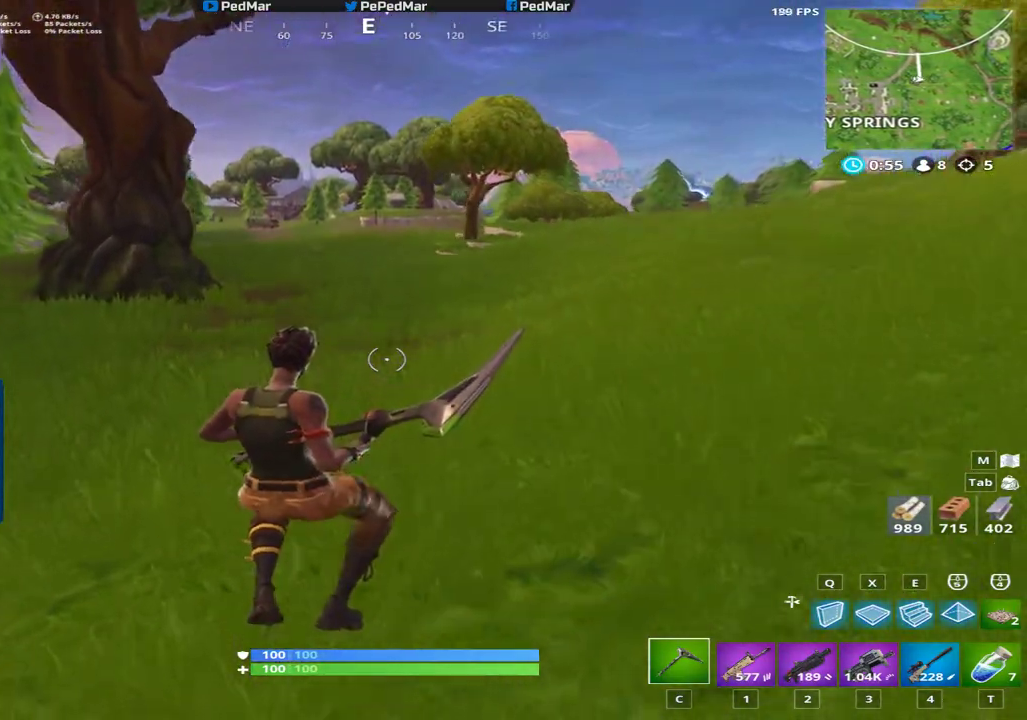
{"keys": ["d", "shift", "space", "w"], "mouse": [], "events": [[267, "a", "up"], [267, "d", "down"], [367, "space", "down"]]}
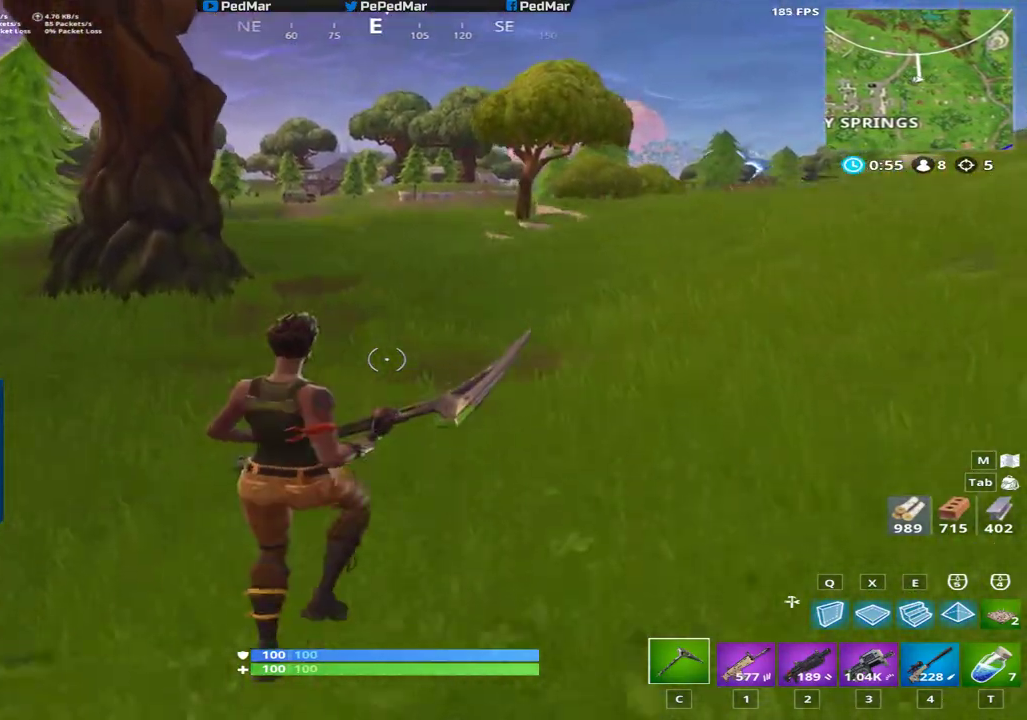
{"keys": ["d", "shift", "w"], "mouse": [], "events": [[33, "space", "up"]]}
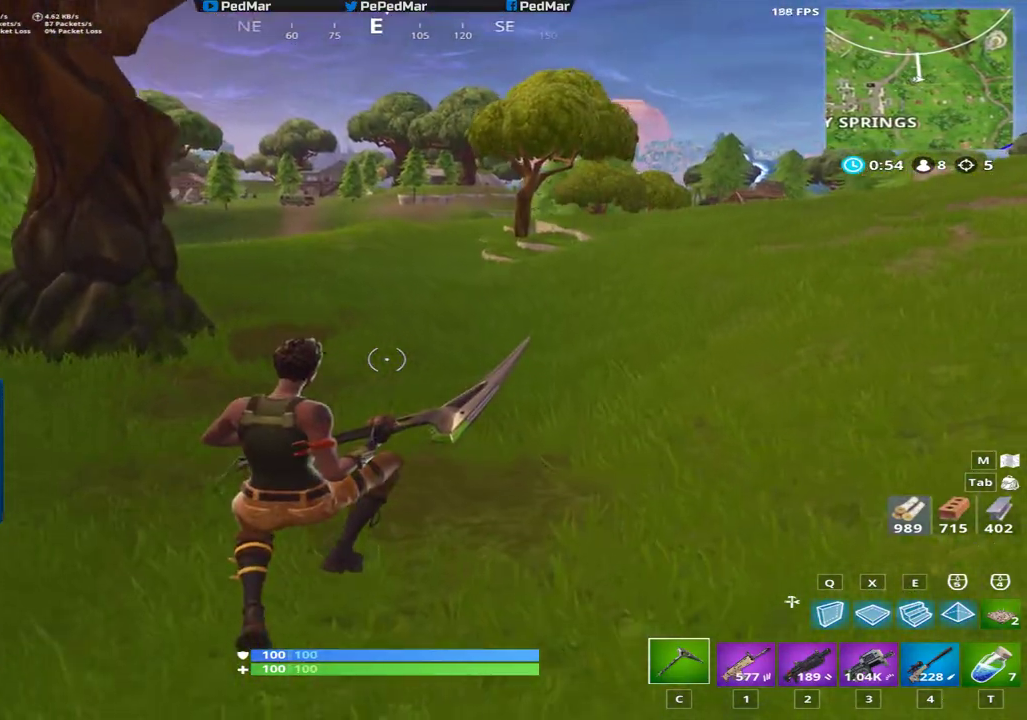
{"keys": ["d", "shift", "w"], "mouse": [], "events": []}
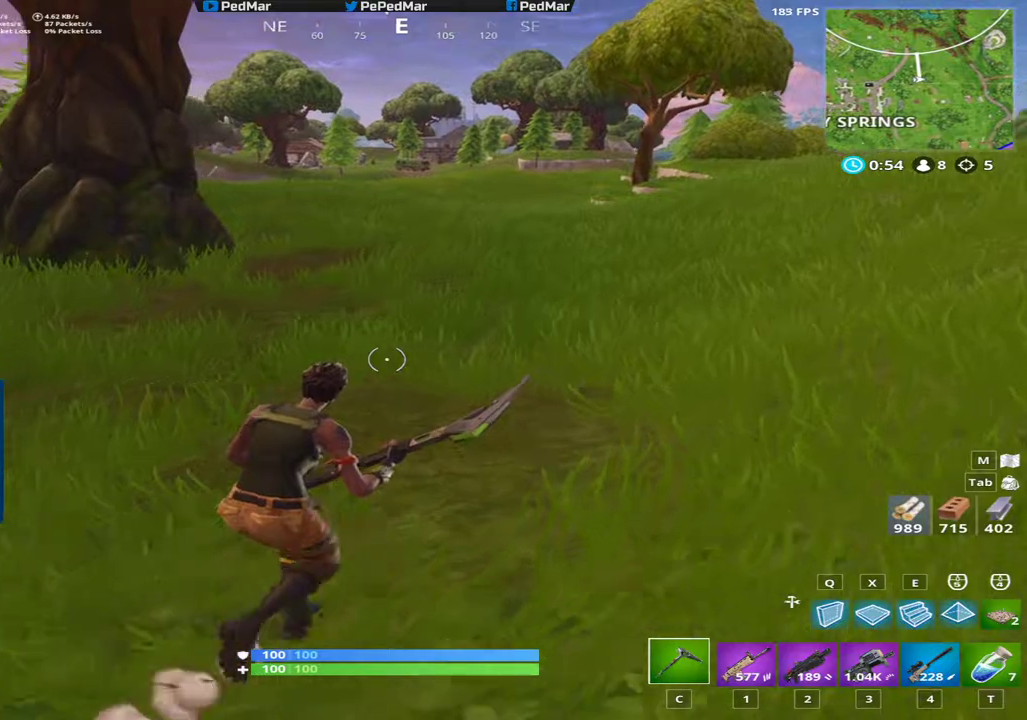
{"keys": ["d", "shift", "w"], "mouse": [], "events": [[17, "space", "down"], [150, "space", "up"]]}
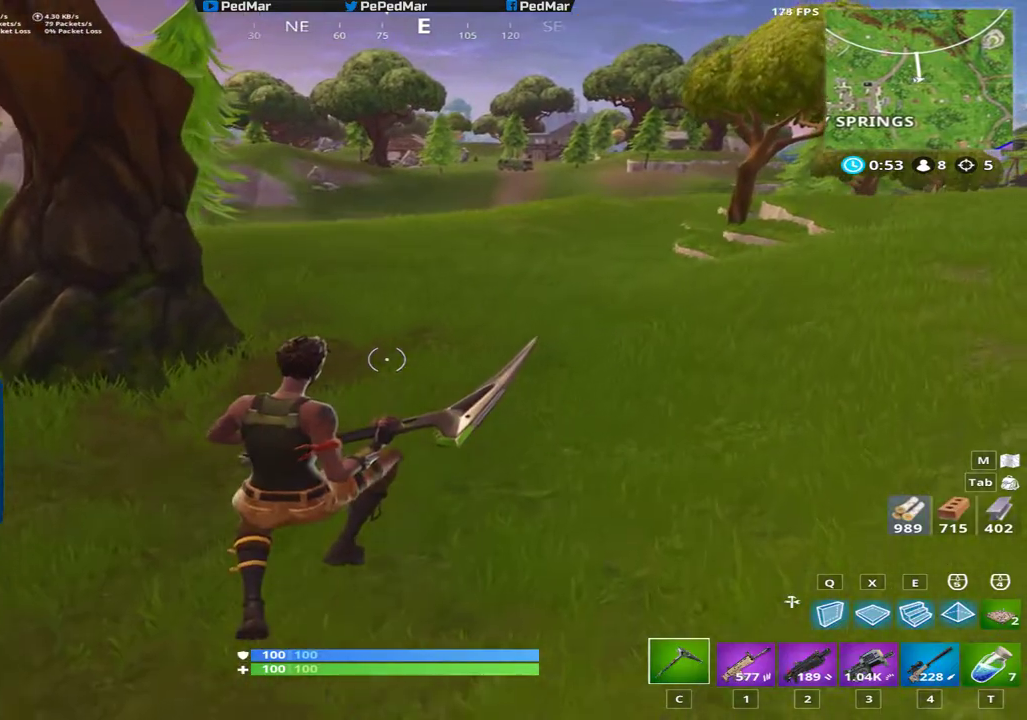
{"keys": ["d", "shift", "w"], "mouse": [], "events": [[83, "d", "up"], [417, "d", "down"]]}
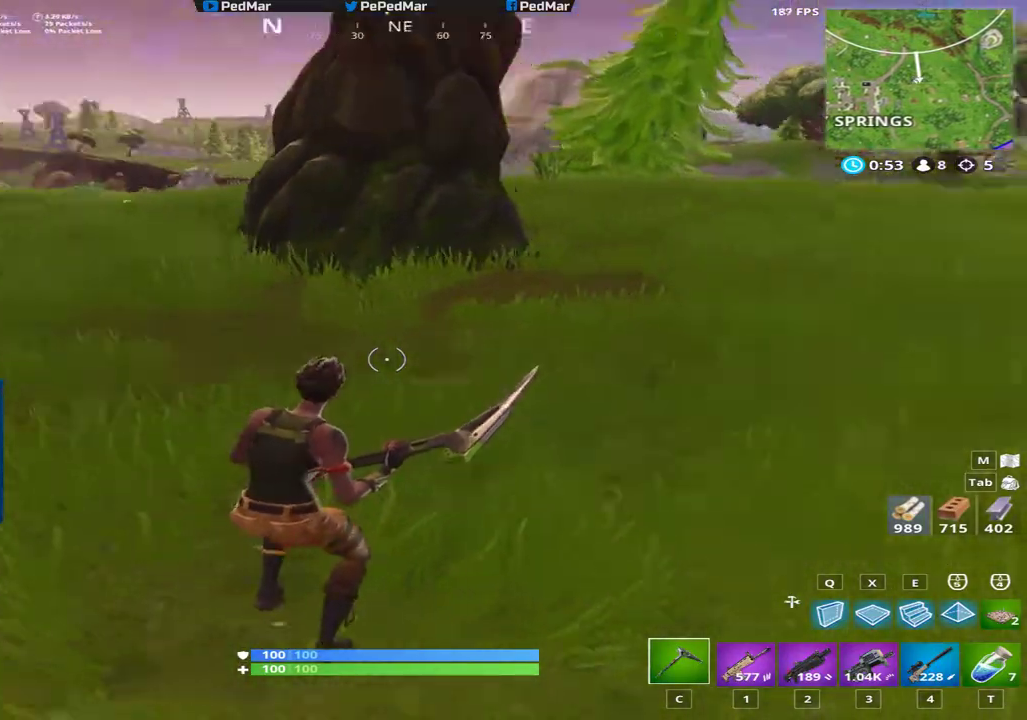
{"keys": ["d", "shift"], "mouse": [], "events": [[50, "space", "down"], [167, "w", "up"], [184, "space", "up"]]}
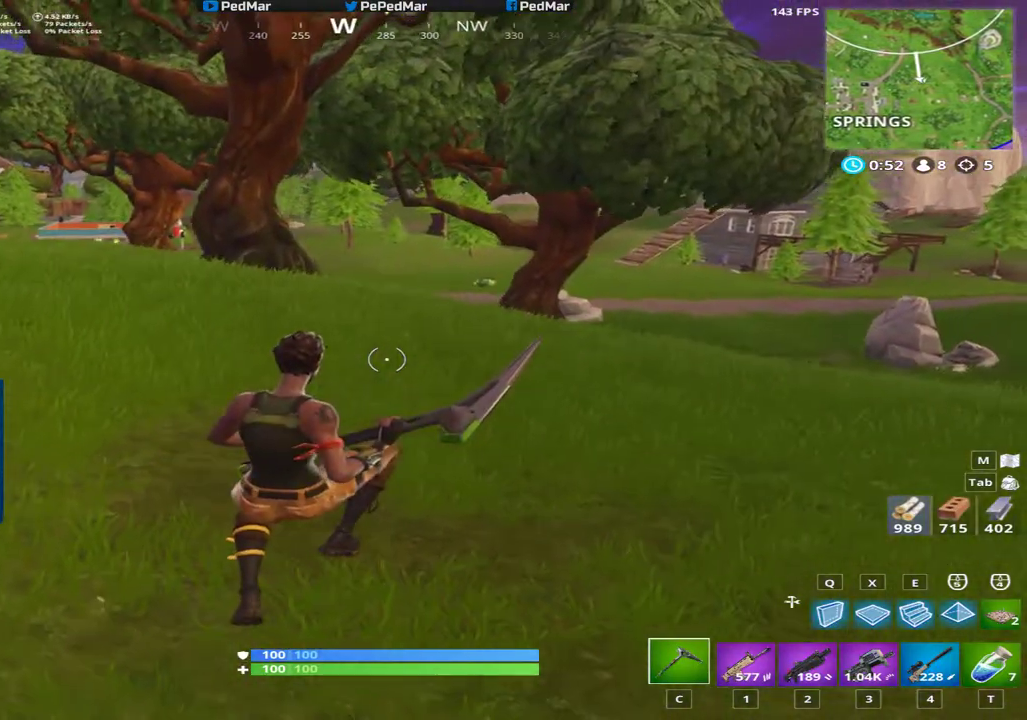
{"keys": ["d", "shift", "w"], "mouse": [], "events": [[283, "w", "down"]]}
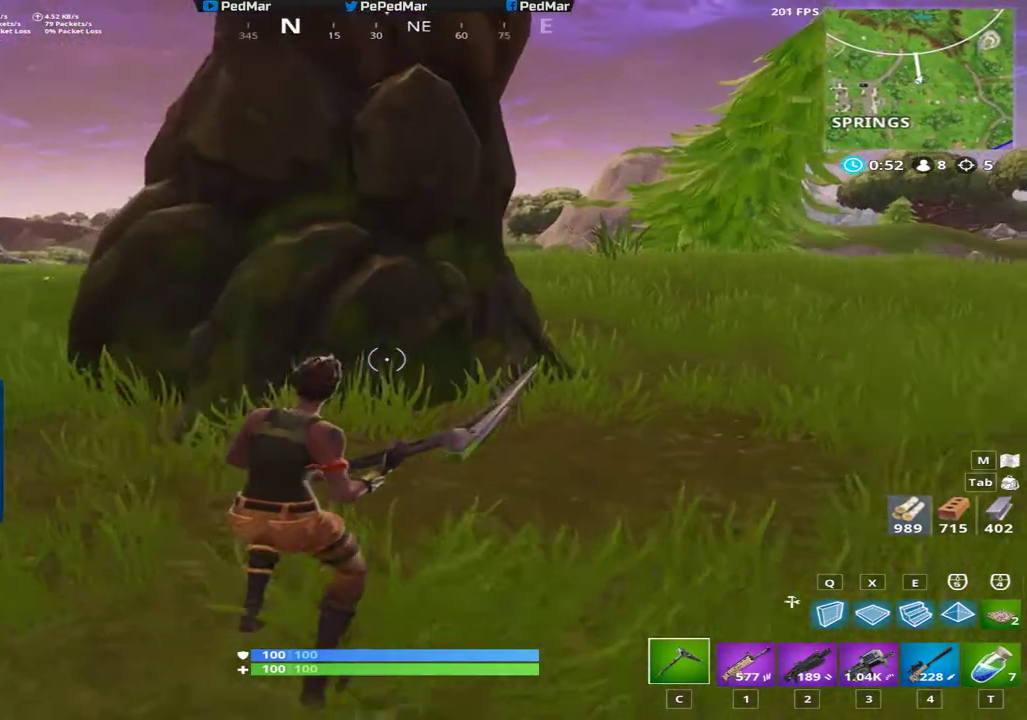
{"keys": ["d", "shift", "space", "w"], "mouse": [], "events": [[434, "space", "down"]]}
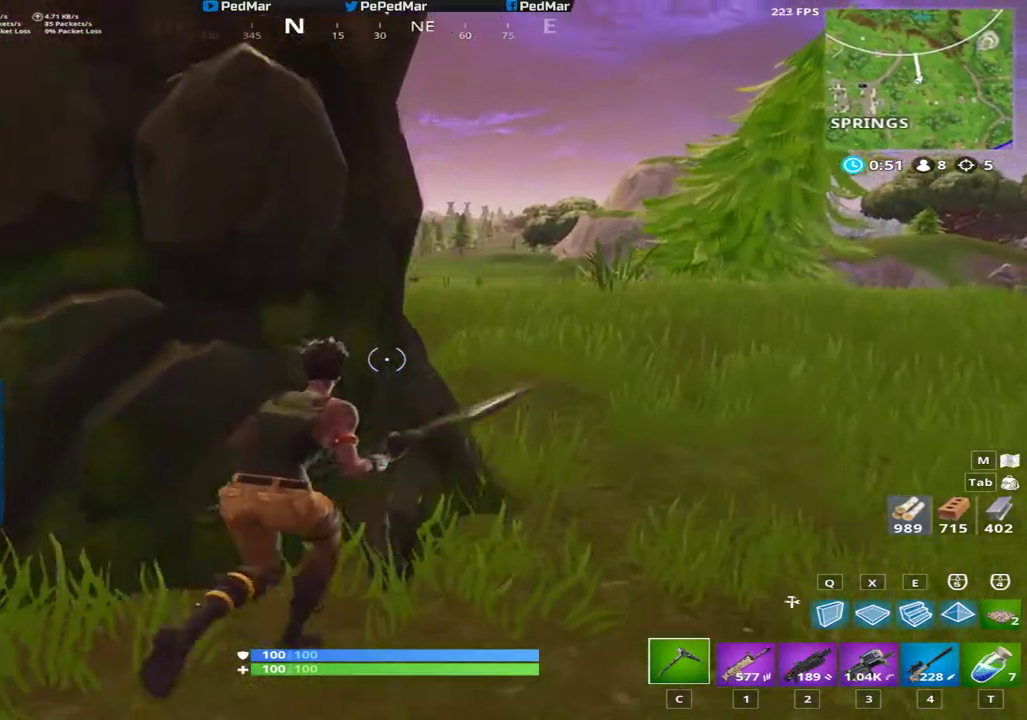
{"keys": ["d", "shift", "w"], "mouse": [], "events": [[50, "space", "up"]]}
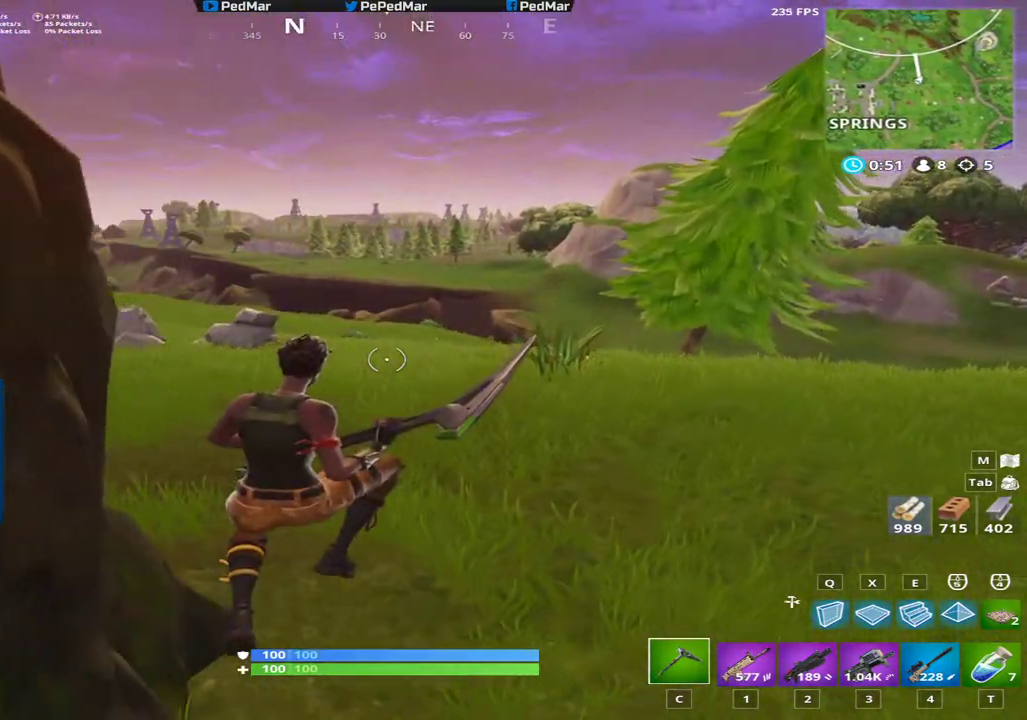
{"keys": [], "mouse": [], "events": [[284, "shift", "up"], [434, "w", "up"], [467, "d", "up"]]}
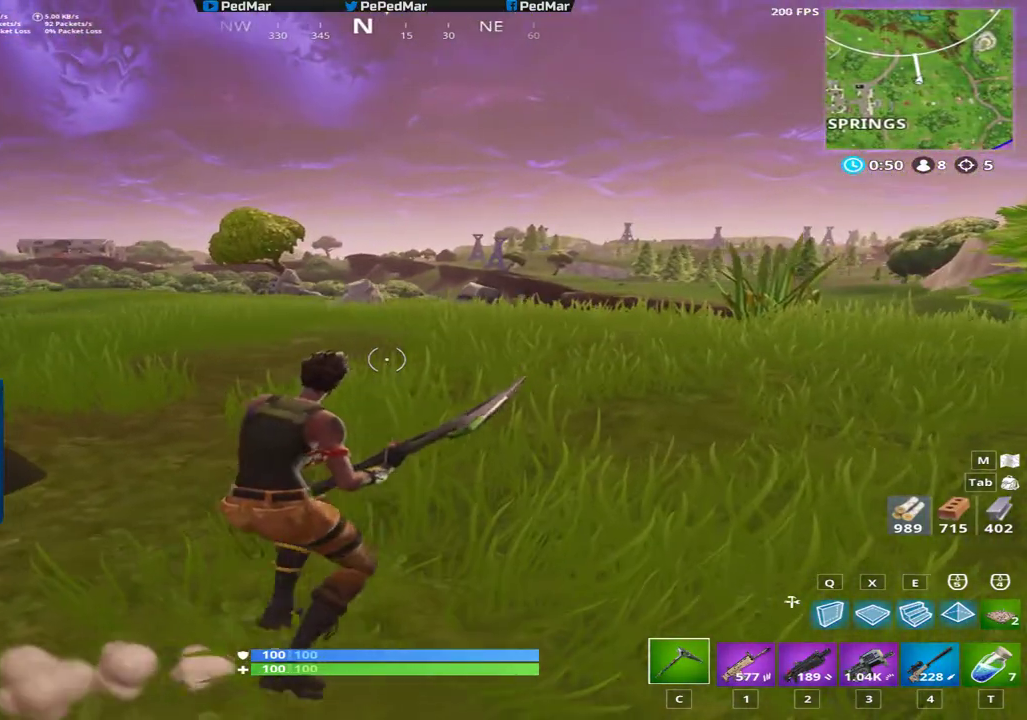
{"keys": [], "mouse": [], "events": [[83, "shift", "down"], [133, "shift", "up"]]}
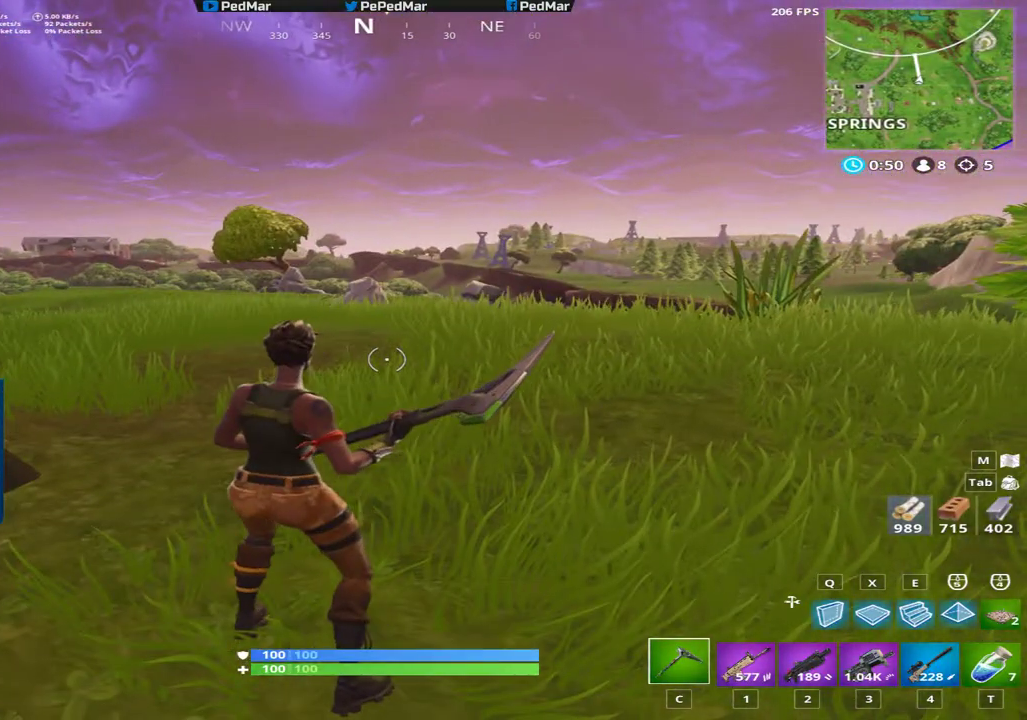
{"keys": [], "mouse": [], "events": []}
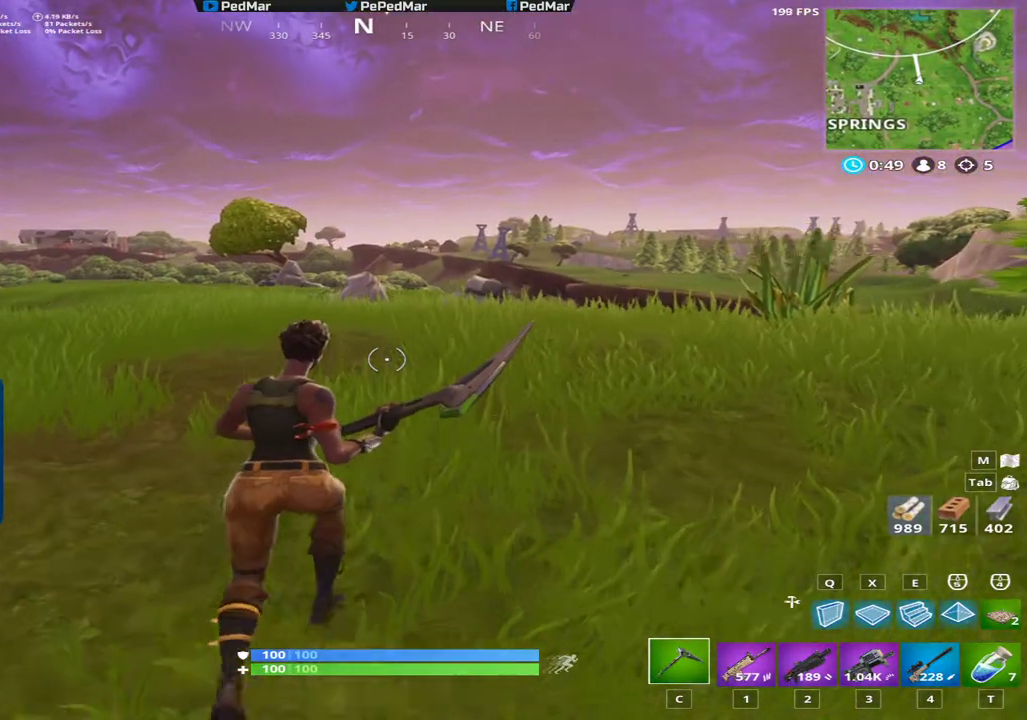
{"keys": [], "mouse": [], "events": [[16, "shift", "down"], [66, "shift", "up"]]}
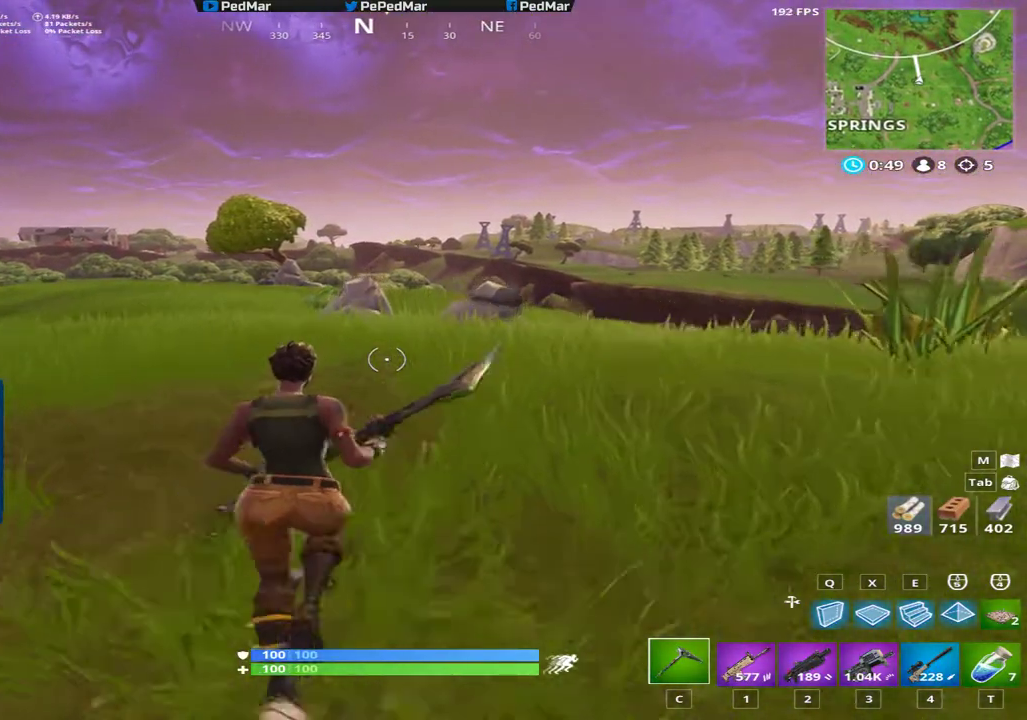
{"keys": ["d", "shift", "w"], "mouse": [], "events": [[251, "d", "down"], [334, "shift", "down"], [334, "w", "down"]]}
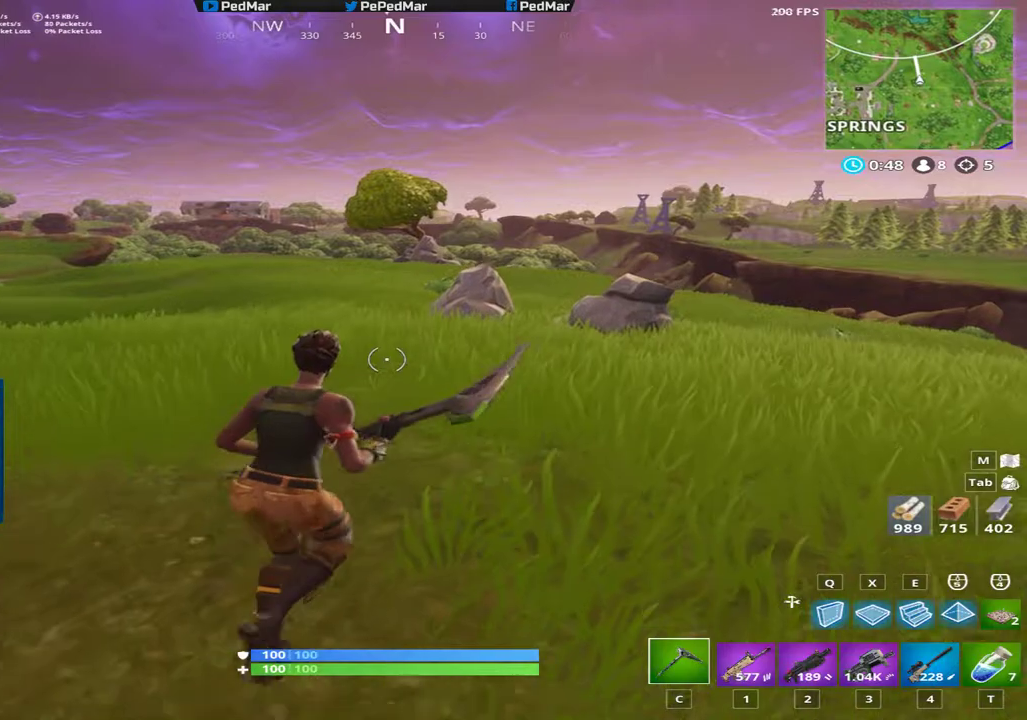
{"keys": ["d", "shift", "w"], "mouse": [], "events": []}
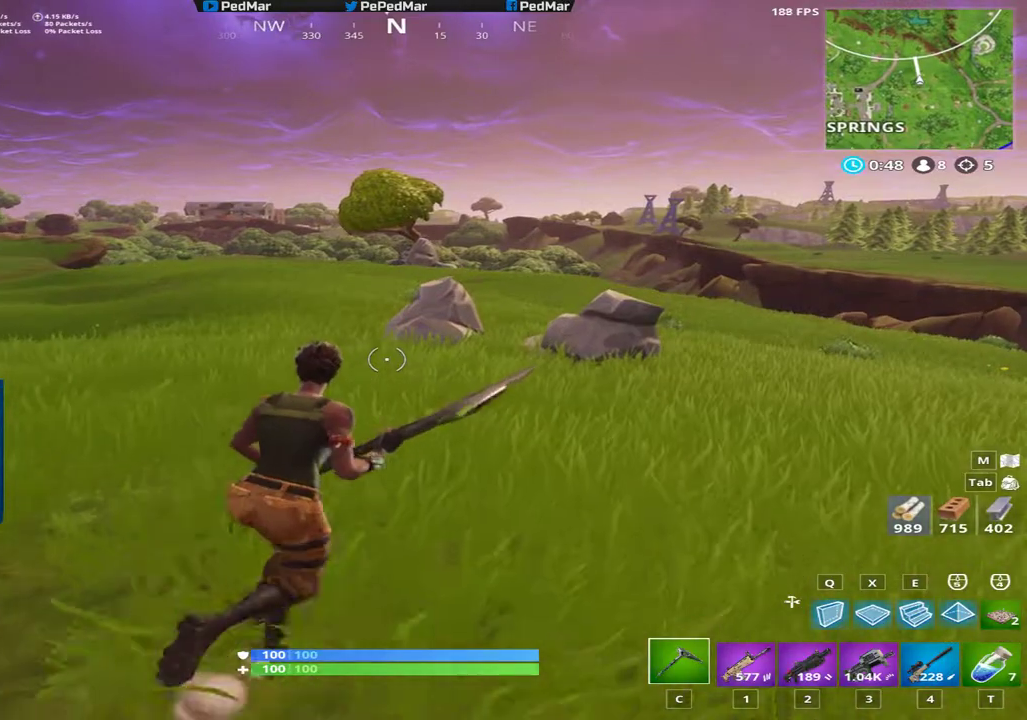
{"keys": ["d", "shift"], "mouse": [], "events": [[67, "space", "down"], [151, "w", "up"], [217, "space", "up"]]}
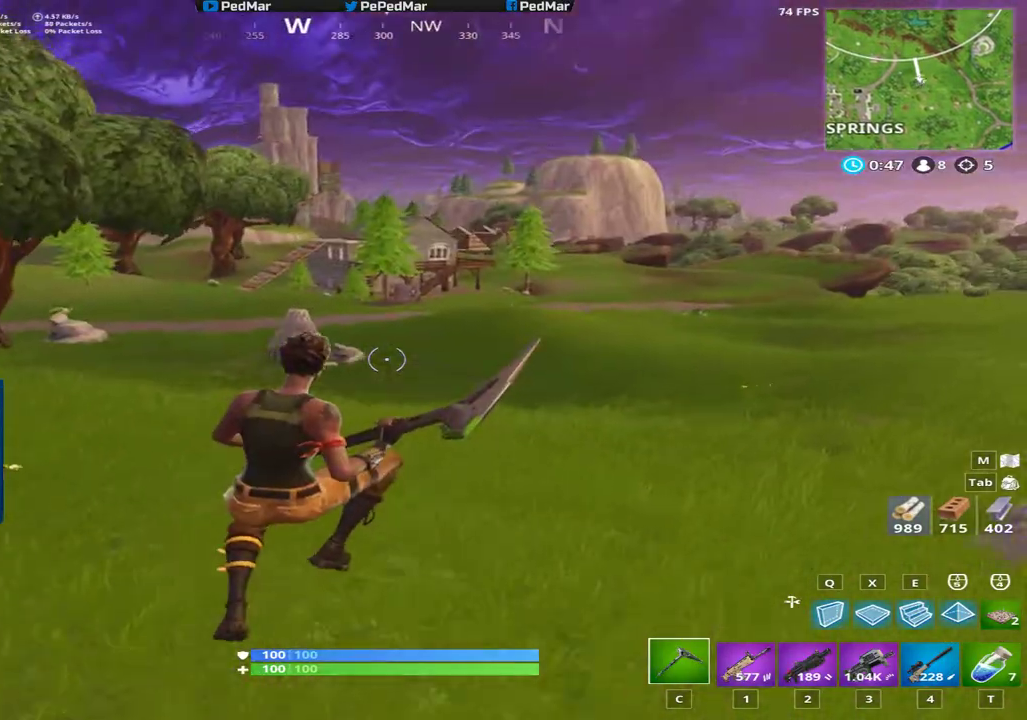
{"keys": ["d", "shift", "w"], "mouse": [], "events": [[450, "w", "down"]]}